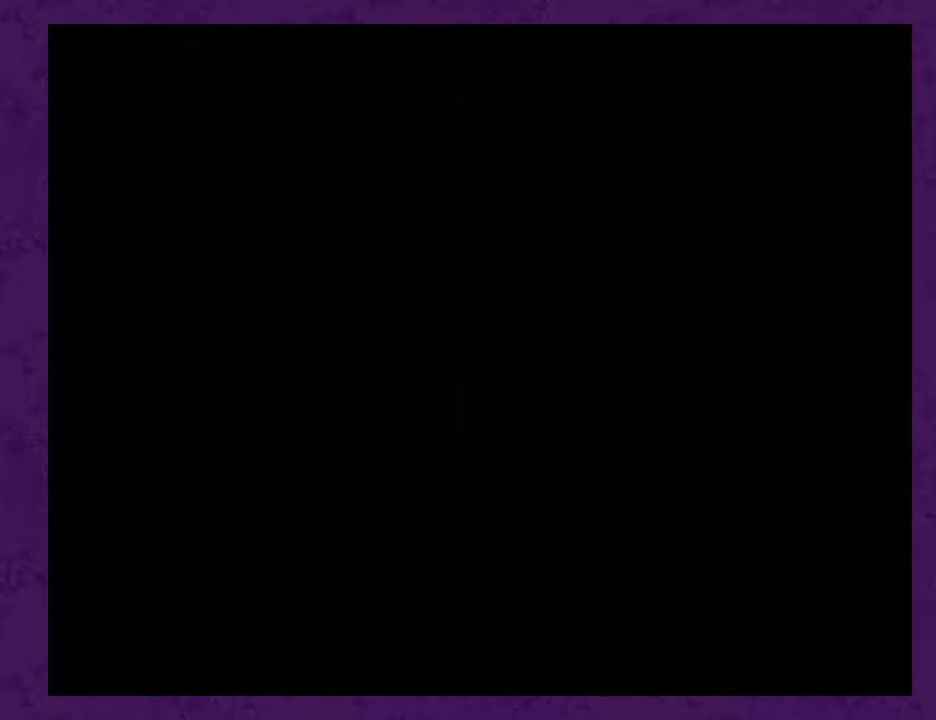
Gameplay with a controller (Nintendo layout); each line is a JSON object with the inputs held at the frame after it. "events" lists button and stick changes between this image and that frame as [ms after this image, input, new state], when the widget could be followed in between. Not read: L3 R3.
{"buttons": ["B"], "events": [[183, "B", "down"], [233, "B", "up"], [333, "B", "down"], [433, "B", "up"], [483, "B", "down"]]}
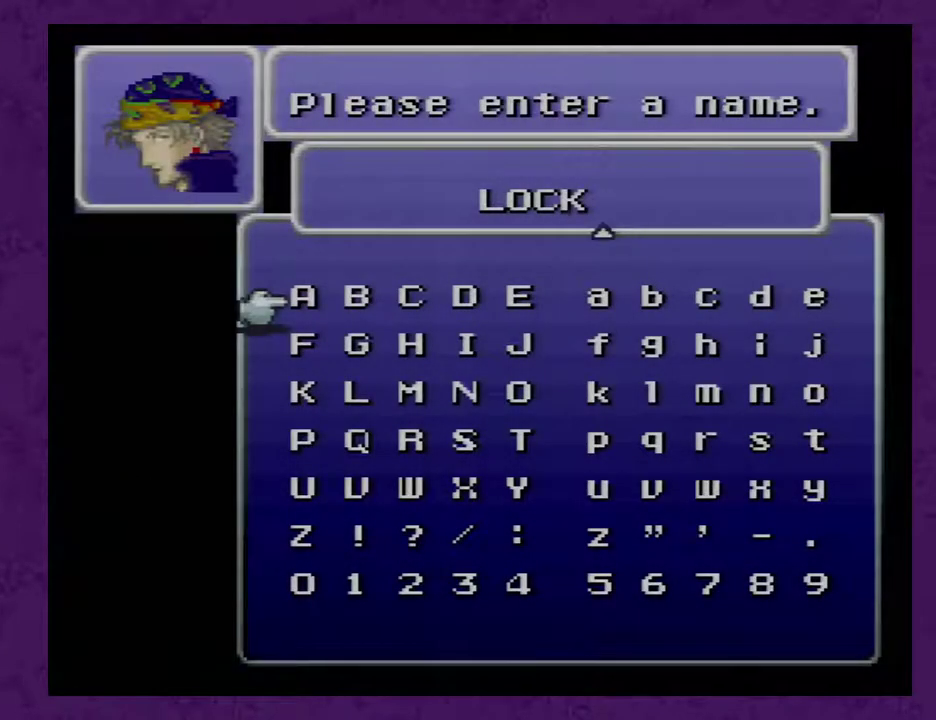
{"buttons": ["START"], "events": [[83, "B", "up"], [150, "B", "down"], [200, "B", "up"], [300, "B", "down"], [400, "B", "up"], [417, "START", "down"]]}
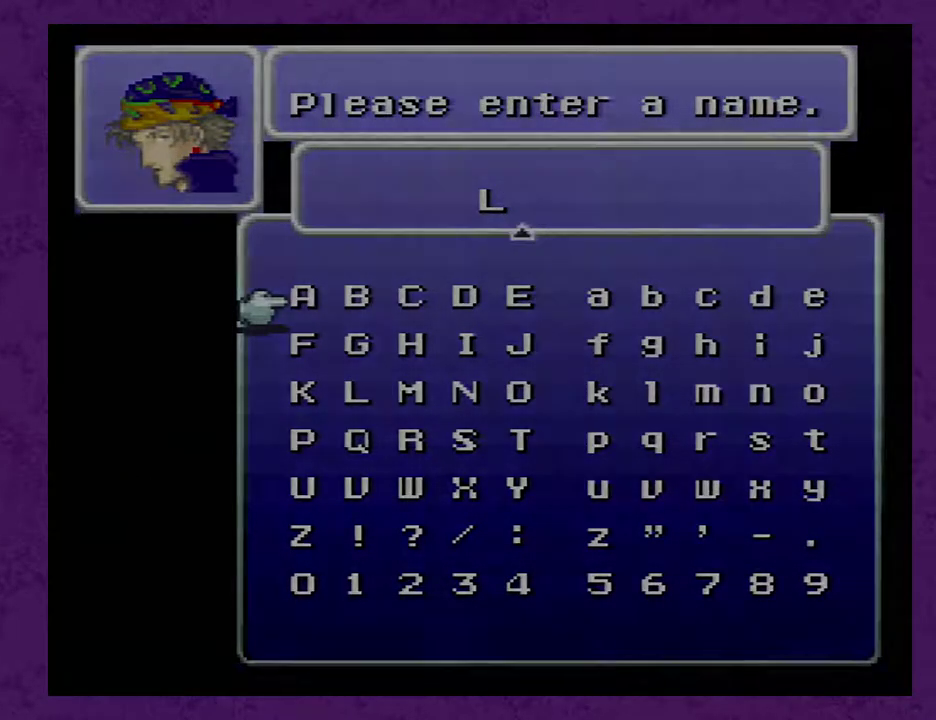
{"buttons": ["A"], "events": [[50, "A", "down"], [50, "START", "up"]]}
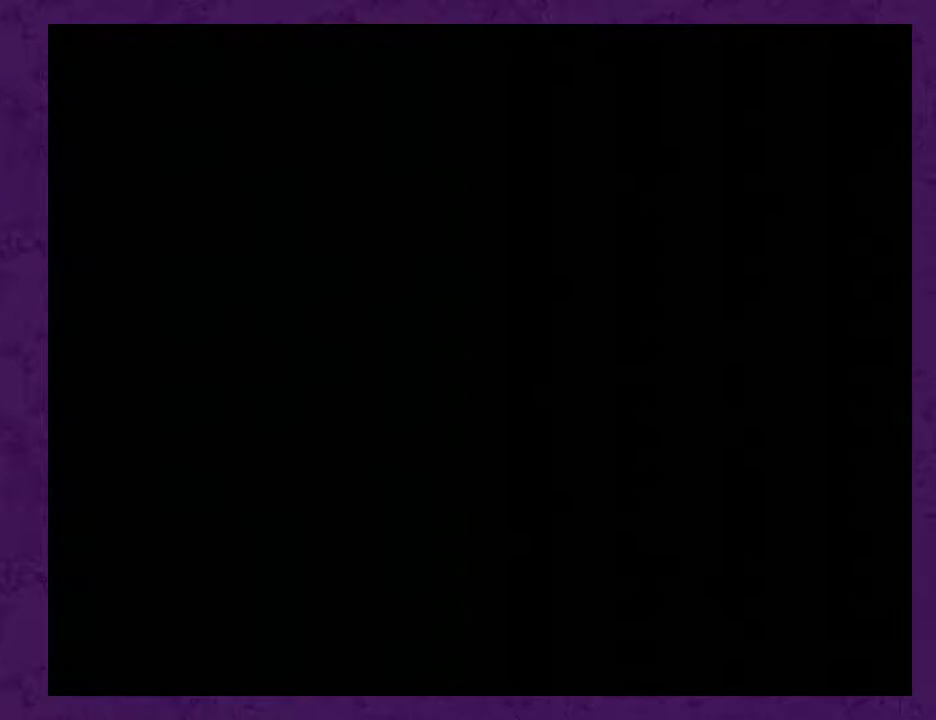
{"buttons": [], "events": [[267, "A", "up"], [283, "A", "down"], [350, "A", "up"], [417, "A", "down"], [500, "A", "up"]]}
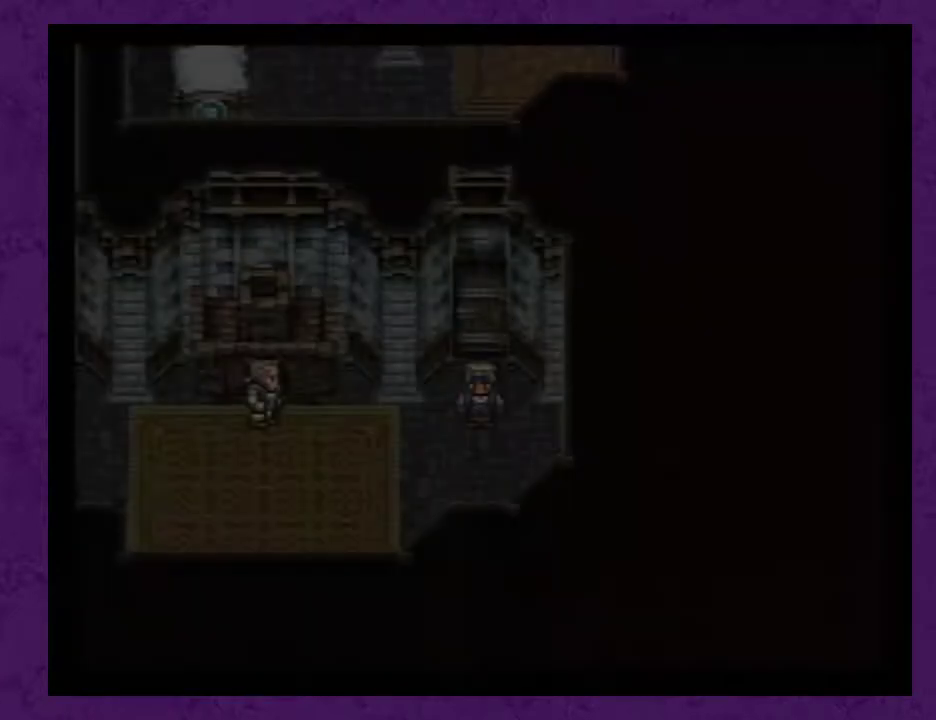
{"buttons": [], "events": [[67, "A", "down"], [167, "A", "up"], [233, "A", "down"], [317, "A", "up"], [383, "A", "down"], [483, "A", "up"]]}
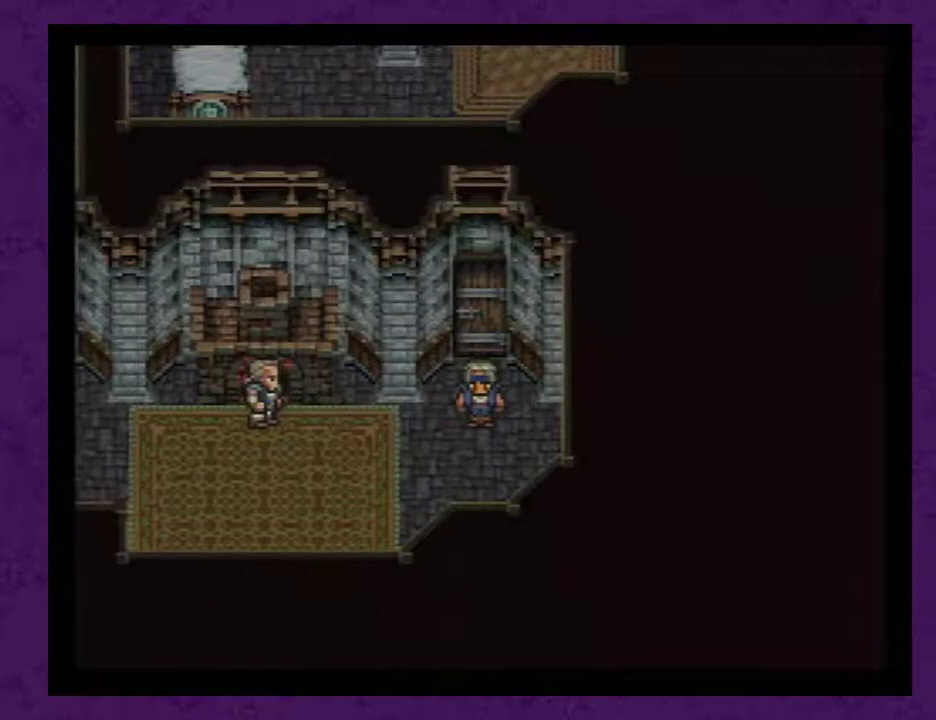
{"buttons": [], "events": [[33, "A", "down"], [133, "A", "up"], [217, "A", "down"], [283, "A", "up"], [383, "A", "down"], [450, "A", "up"]]}
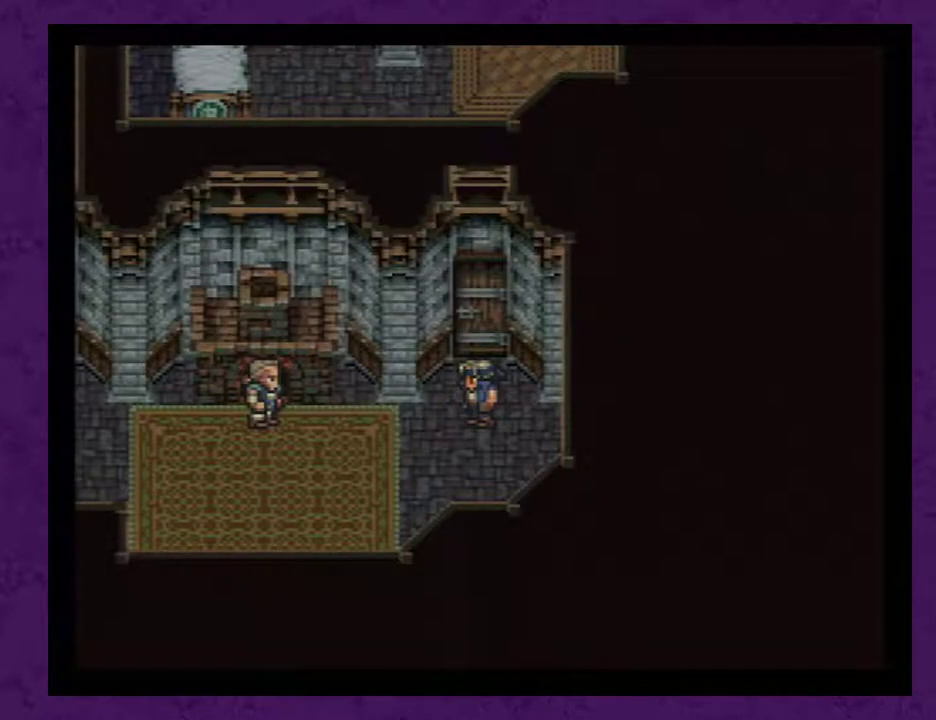
{"buttons": ["A"], "events": [[33, "A", "down"], [100, "A", "up"], [200, "A", "down"], [283, "A", "up"], [383, "A", "down"], [450, "A", "up"], [500, "A", "down"]]}
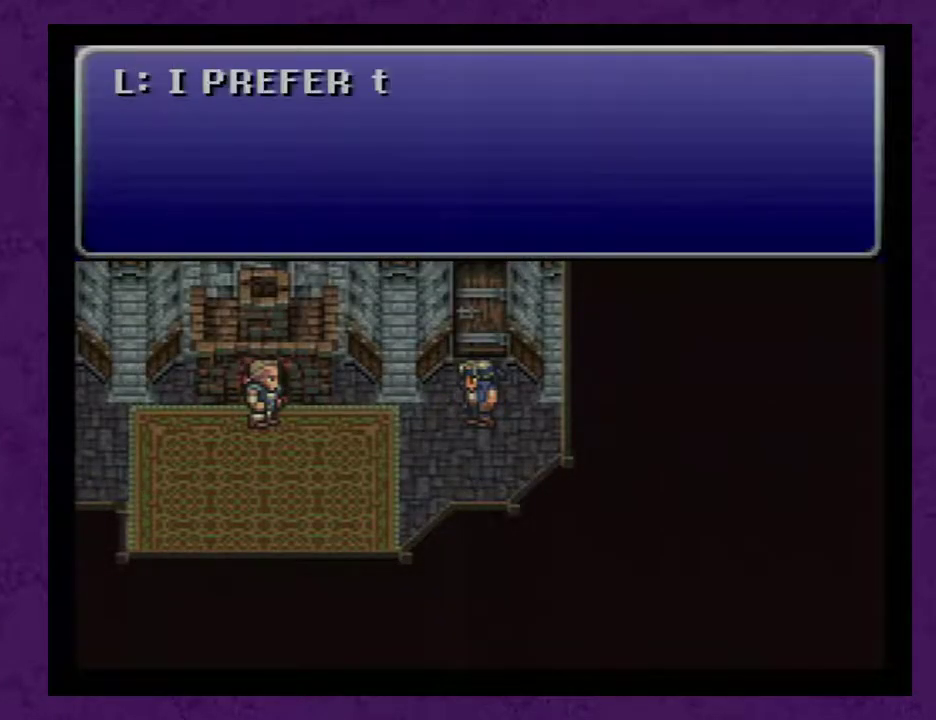
{"buttons": ["A"], "events": [[100, "A", "up"], [183, "A", "down"], [250, "A", "up"], [317, "A", "down"], [400, "A", "up"], [467, "A", "down"]]}
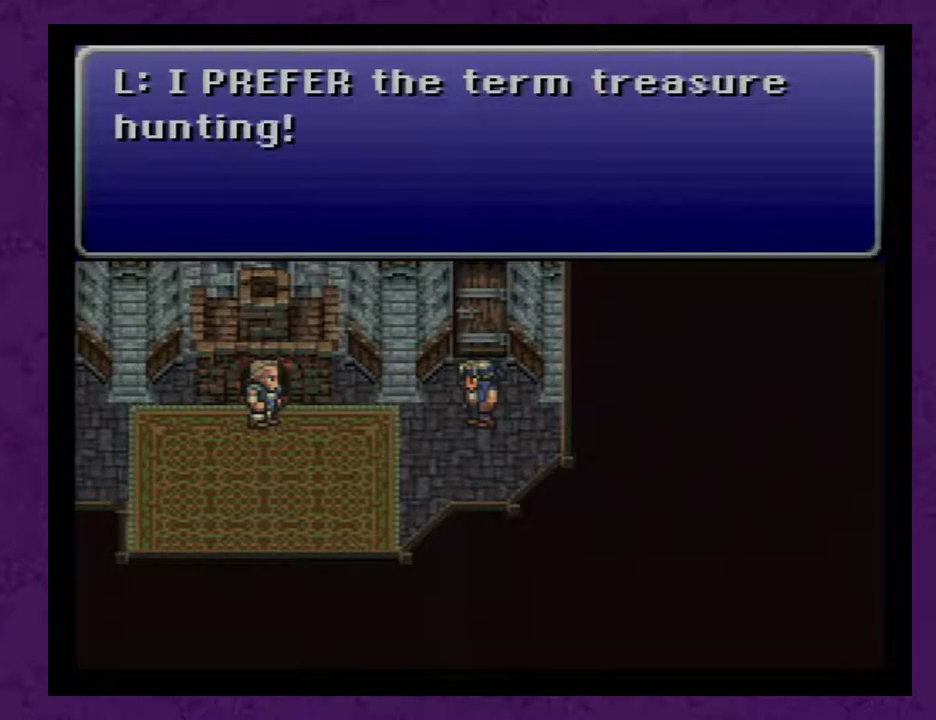
{"buttons": ["A"], "events": [[67, "A", "up"], [133, "A", "down"], [217, "A", "up"], [283, "A", "down"], [400, "A", "up"], [467, "A", "down"]]}
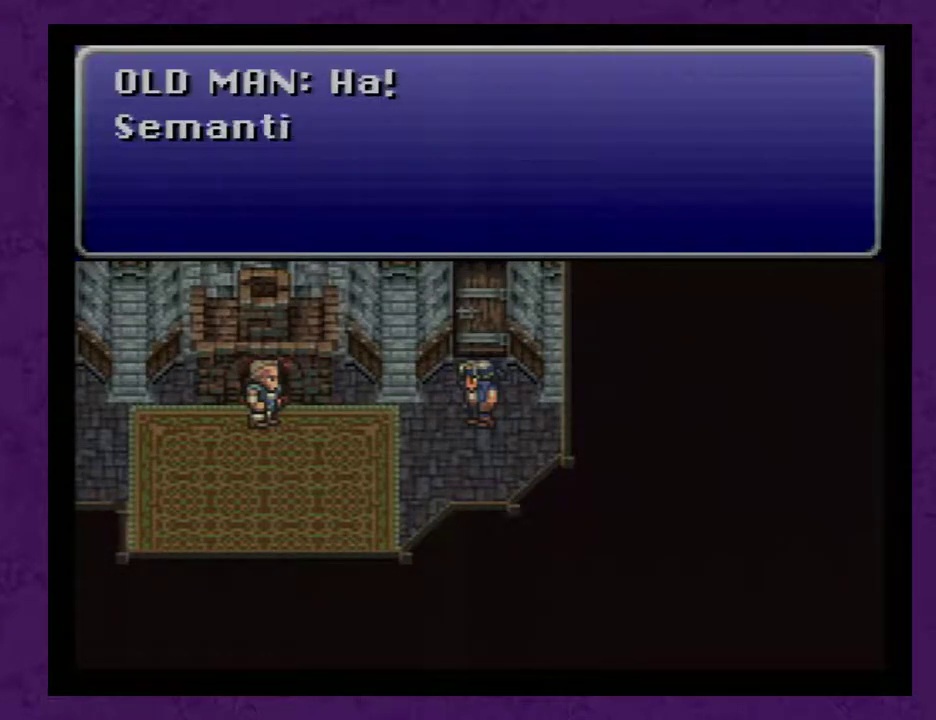
{"buttons": ["A"], "events": [[67, "A", "up"], [150, "A", "down"], [217, "A", "up"], [317, "A", "down"], [367, "A", "up"], [467, "A", "down"]]}
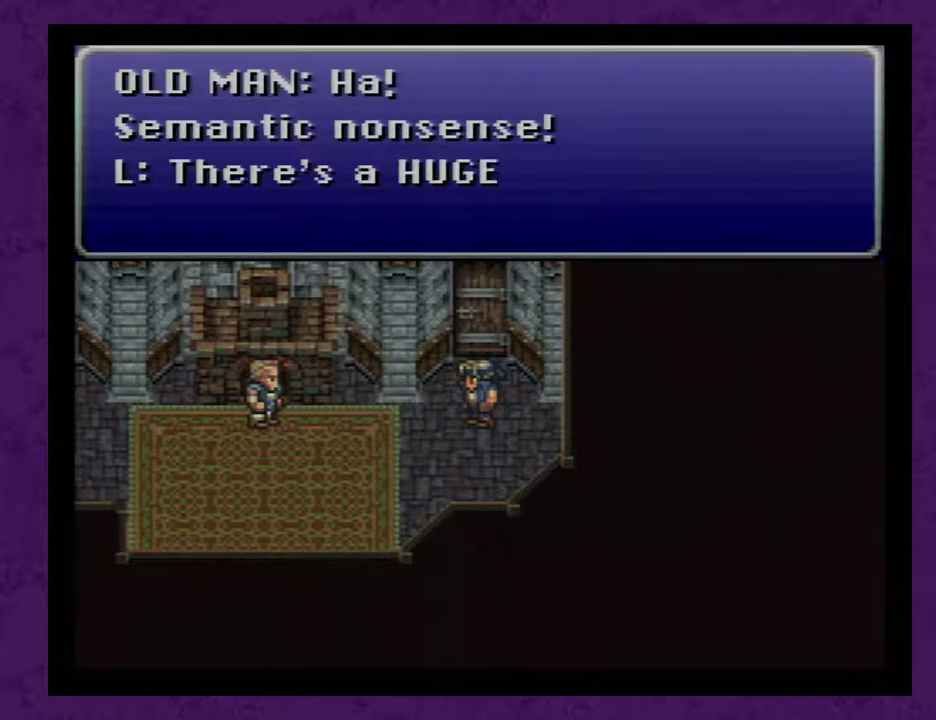
{"buttons": ["A"], "events": [[83, "A", "up"], [150, "A", "down"], [233, "A", "up"], [333, "A", "down"], [400, "A", "up"], [483, "A", "down"]]}
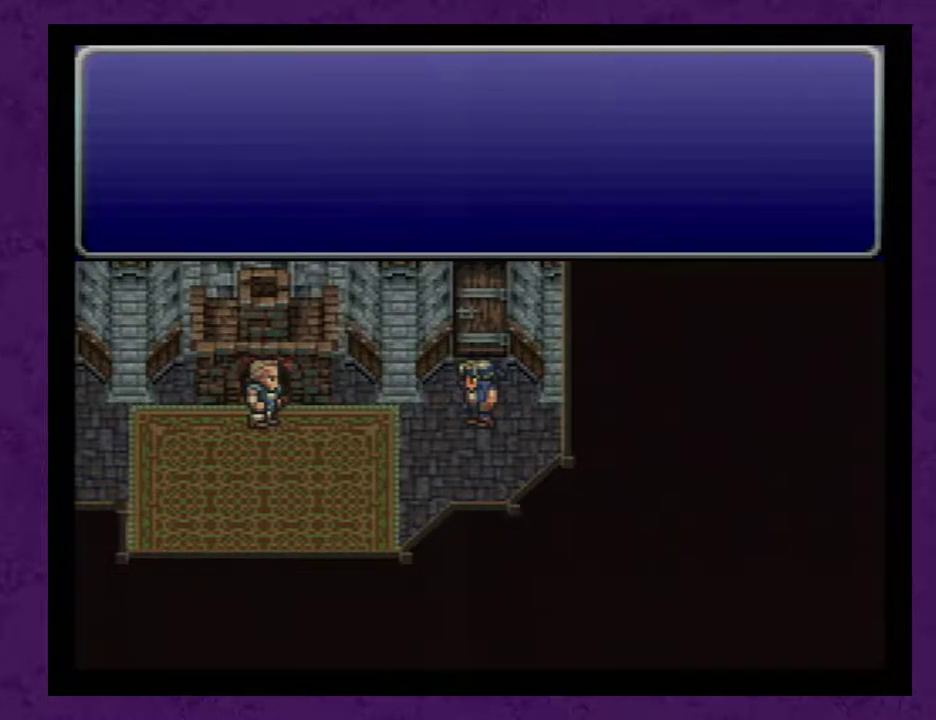
{"buttons": [], "events": [[50, "A", "up"], [167, "A", "down"], [233, "A", "up"]]}
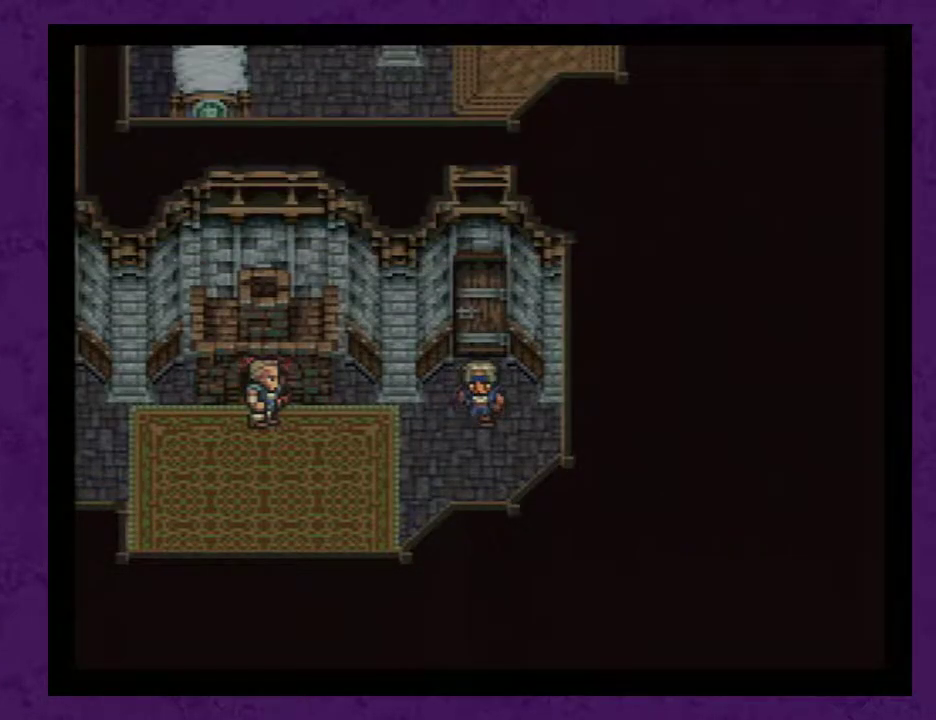
{"buttons": [], "events": []}
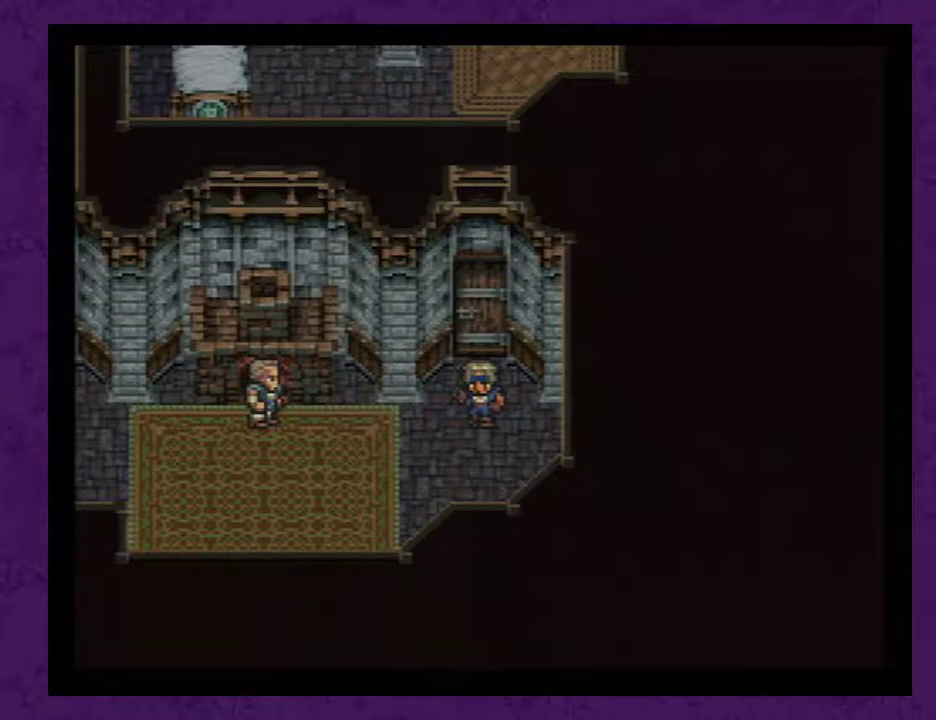
{"buttons": ["A"], "events": [[183, "A", "down"], [250, "A", "up"], [317, "A", "down"], [433, "A", "up"], [500, "A", "down"]]}
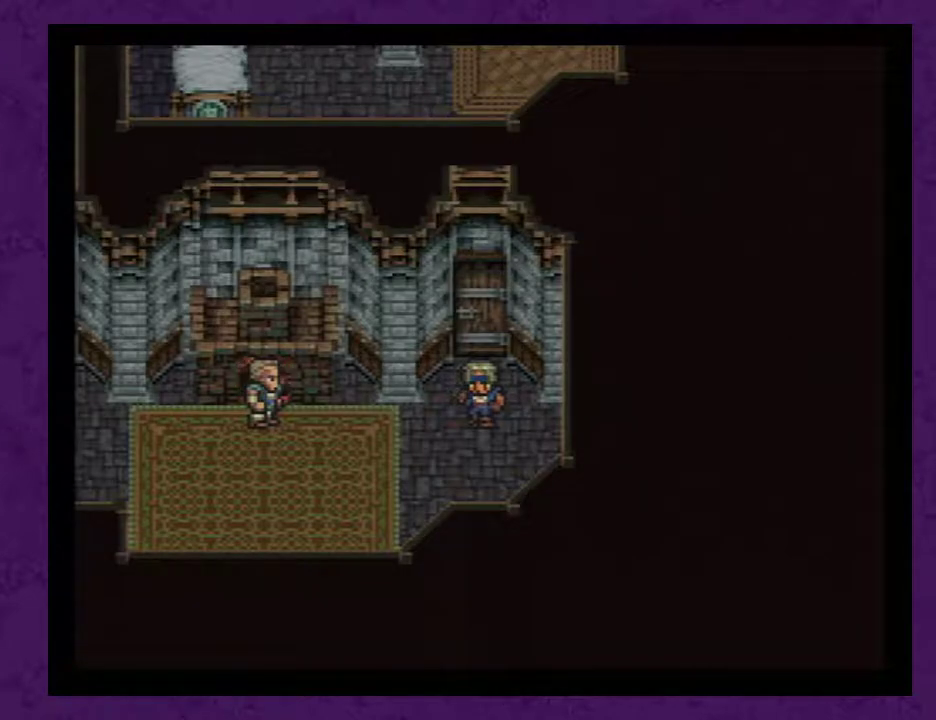
{"buttons": ["A"], "events": [[150, "A", "up"], [267, "A", "down"], [367, "A", "up"], [433, "A", "down"]]}
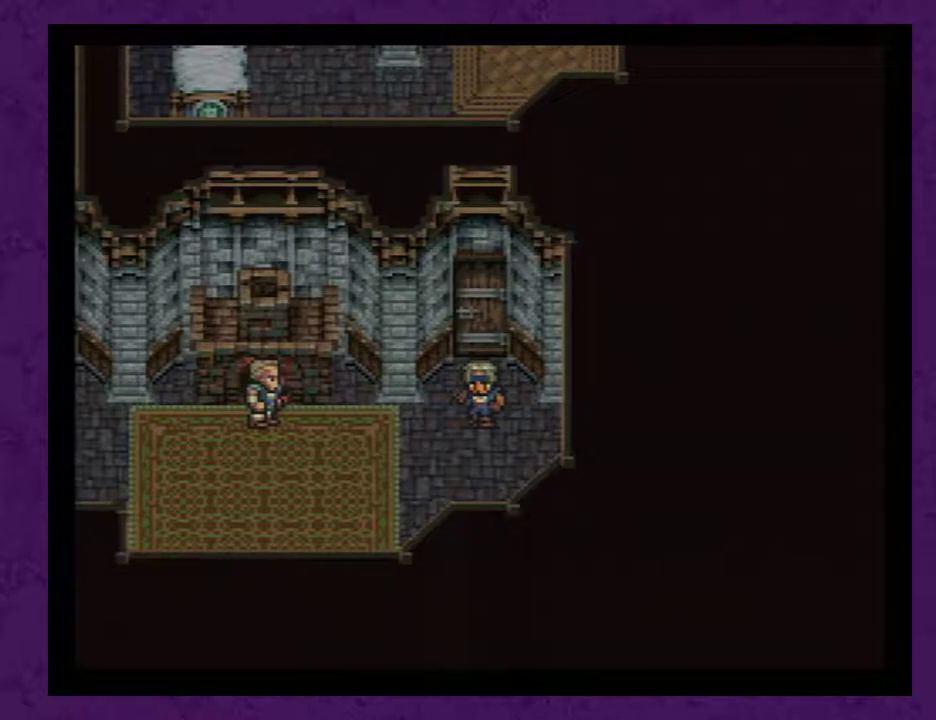
{"buttons": ["A", "DPAD_UP"], "events": [[50, "A", "up"], [117, "A", "down"], [200, "A", "up"], [200, "DPAD_UP", "down"], [300, "A", "down"], [367, "A", "up"], [450, "A", "down"]]}
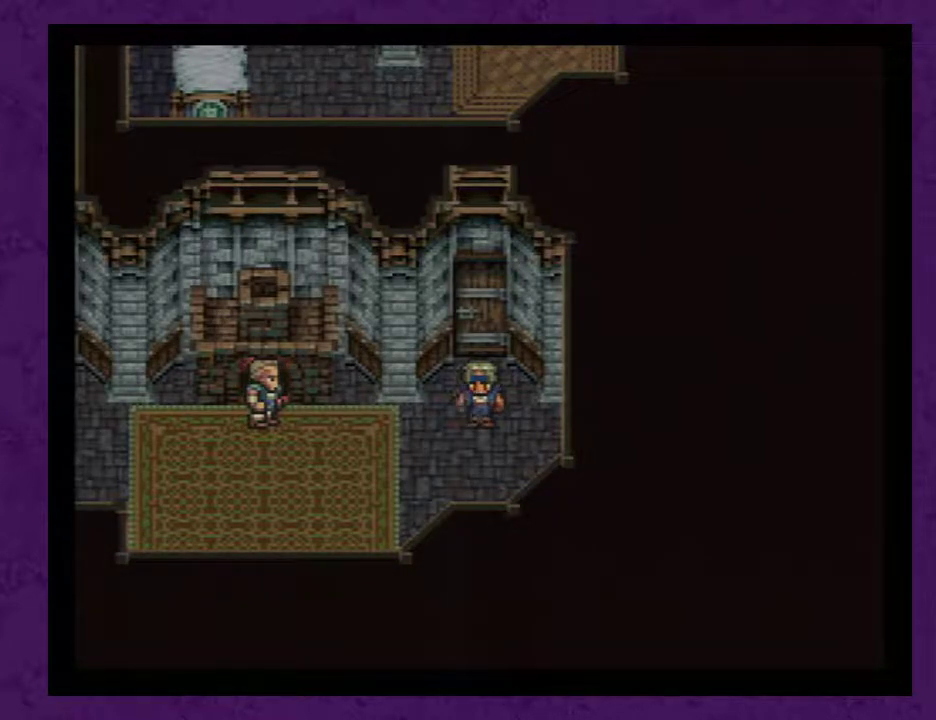
{"buttons": ["A"], "events": [[17, "DPAD_UP", "up"], [50, "A", "up"], [133, "A", "down"], [233, "A", "up"], [267, "A", "down"], [383, "A", "up"], [450, "A", "down"]]}
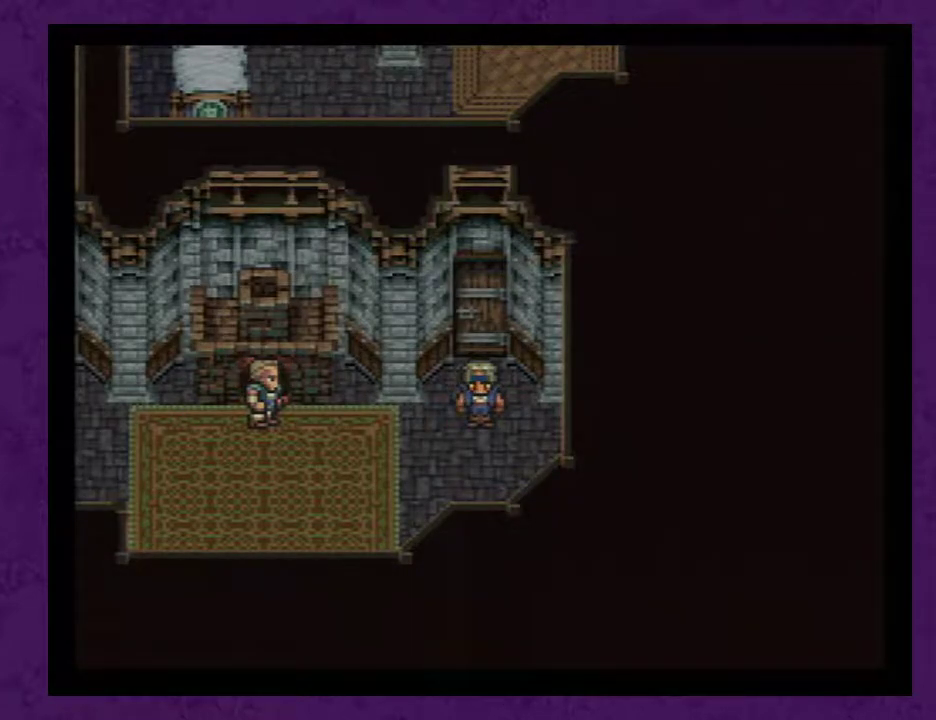
{"buttons": [], "events": [[33, "A", "up"], [100, "A", "down"], [167, "A", "up"], [217, "A", "down"], [350, "A", "up"], [450, "A", "down"], [483, "A", "up"]]}
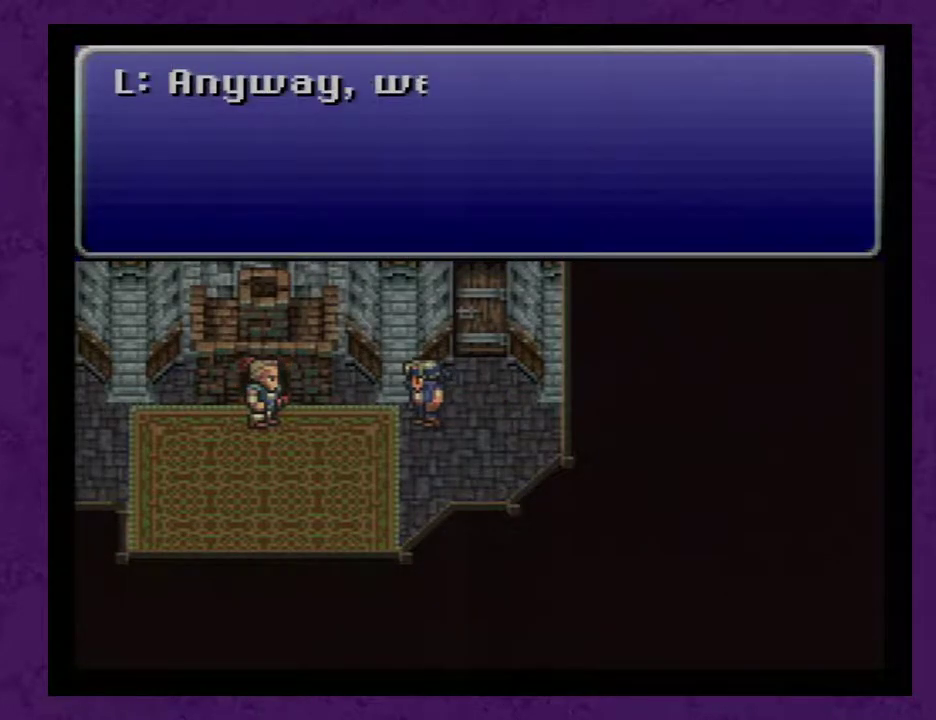
{"buttons": ["A"], "events": [[67, "A", "down"], [167, "A", "up"], [217, "A", "down"], [283, "A", "up"], [383, "A", "down"], [450, "A", "up"], [500, "A", "down"]]}
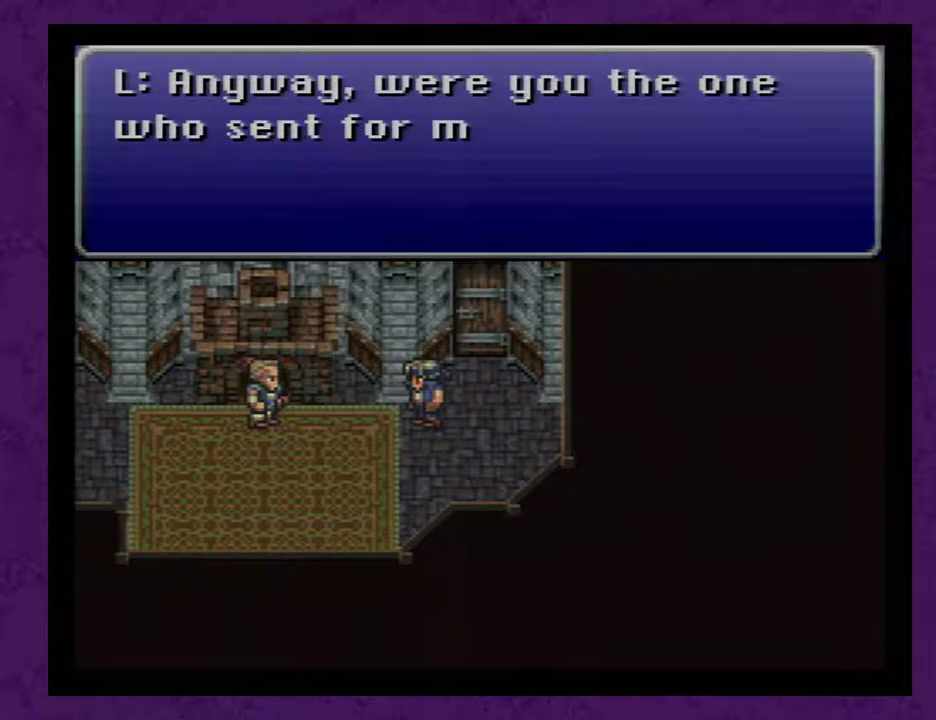
{"buttons": ["A"], "events": [[100, "A", "up"], [167, "A", "down"], [250, "A", "up"], [317, "A", "down"], [383, "A", "up"], [483, "A", "down"]]}
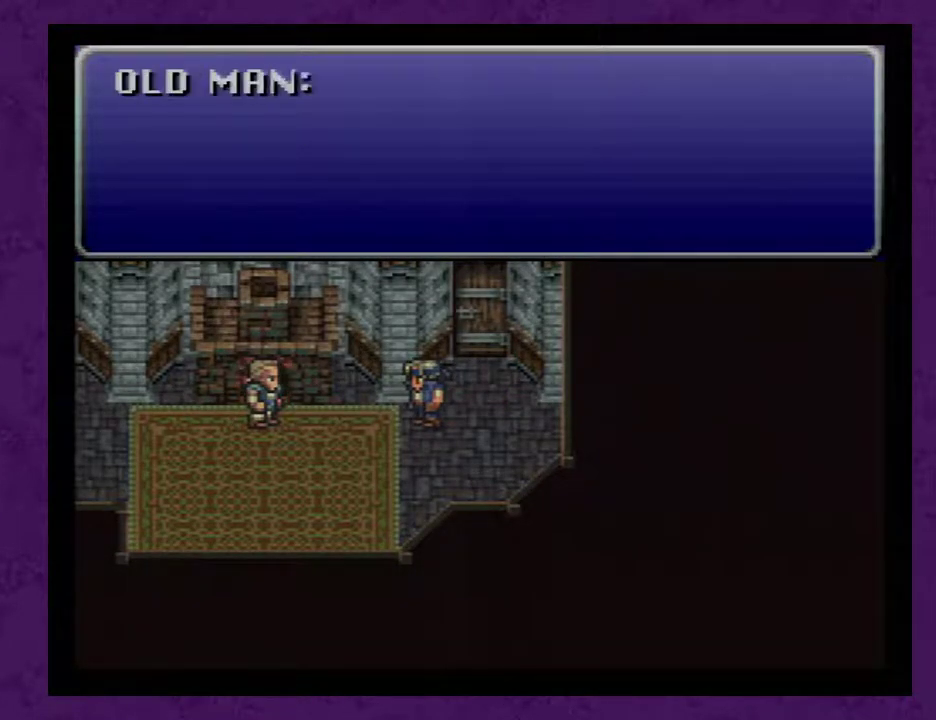
{"buttons": [], "events": [[33, "A", "up"], [133, "A", "down"], [167, "A", "up"], [250, "A", "down"], [317, "A", "up"], [417, "A", "down"], [450, "A", "up"]]}
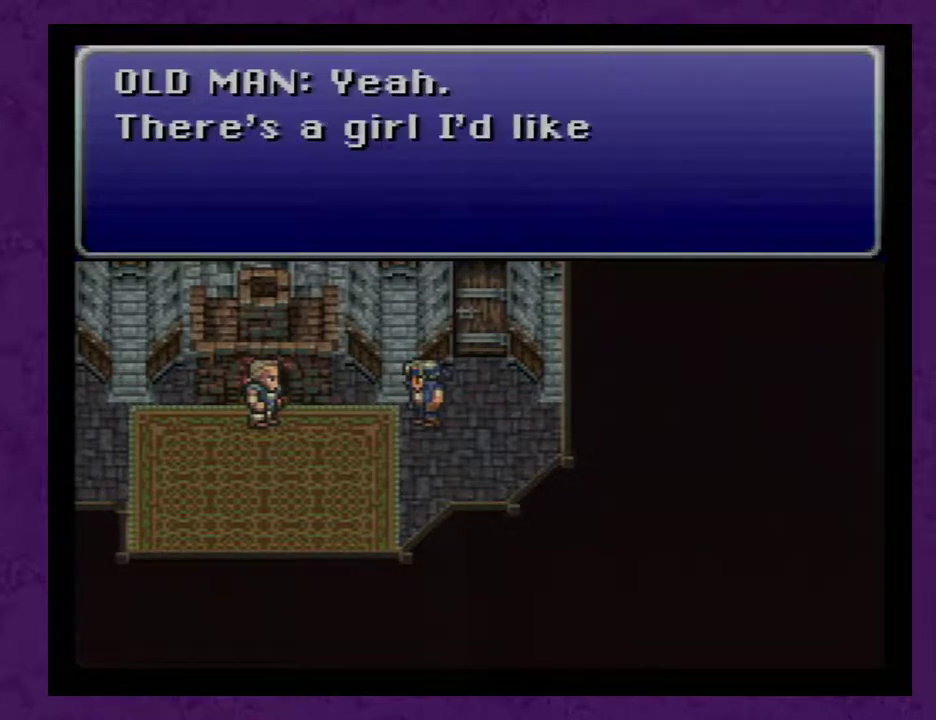
{"buttons": ["A"], "events": [[33, "A", "down"], [100, "A", "up"], [167, "A", "down"], [250, "A", "up"], [350, "A", "down"], [417, "A", "up"], [500, "A", "down"]]}
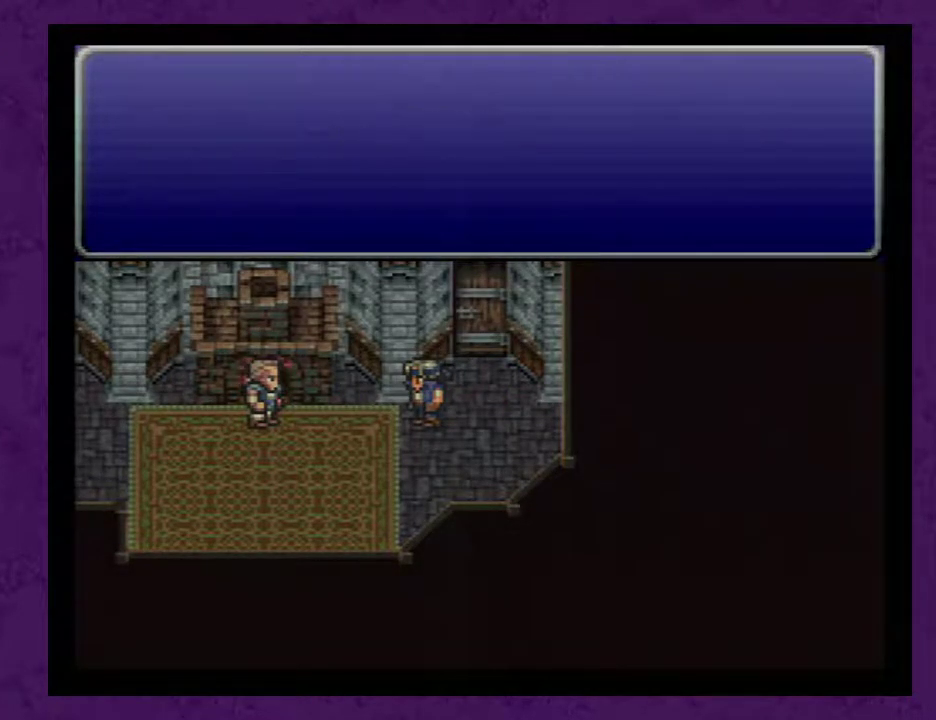
{"buttons": [], "events": [[100, "A", "up"], [200, "A", "down"], [283, "A", "up"], [383, "A", "down"], [467, "A", "up"]]}
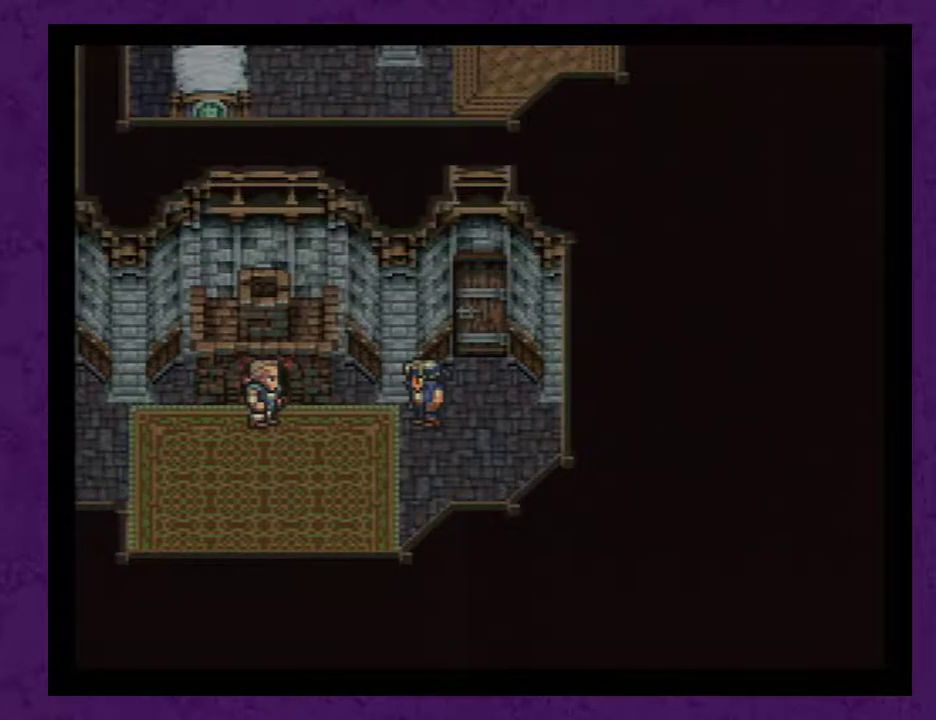
{"buttons": ["A"], "events": [[133, "A", "down"], [217, "A", "up"], [283, "A", "down"], [417, "A", "up"], [500, "A", "down"]]}
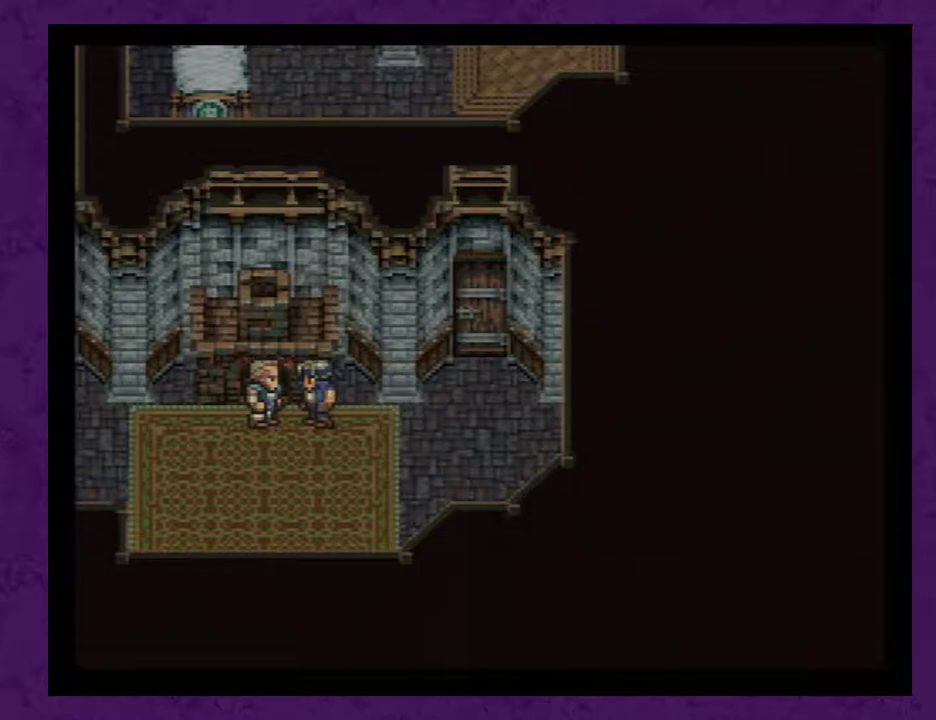
{"buttons": [], "events": [[100, "A", "up"], [200, "A", "down"], [283, "A", "up"], [383, "A", "down"], [467, "A", "up"]]}
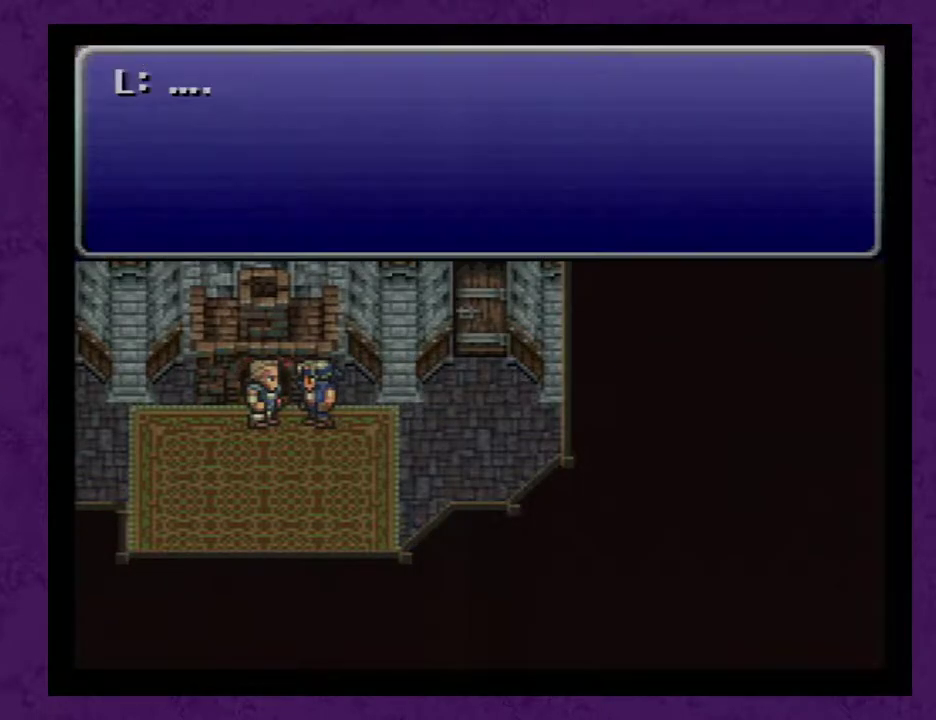
{"buttons": ["A"], "events": [[33, "A", "down"], [133, "A", "up"], [200, "A", "down"], [283, "A", "up"], [383, "A", "down"], [450, "A", "up"], [500, "A", "down"]]}
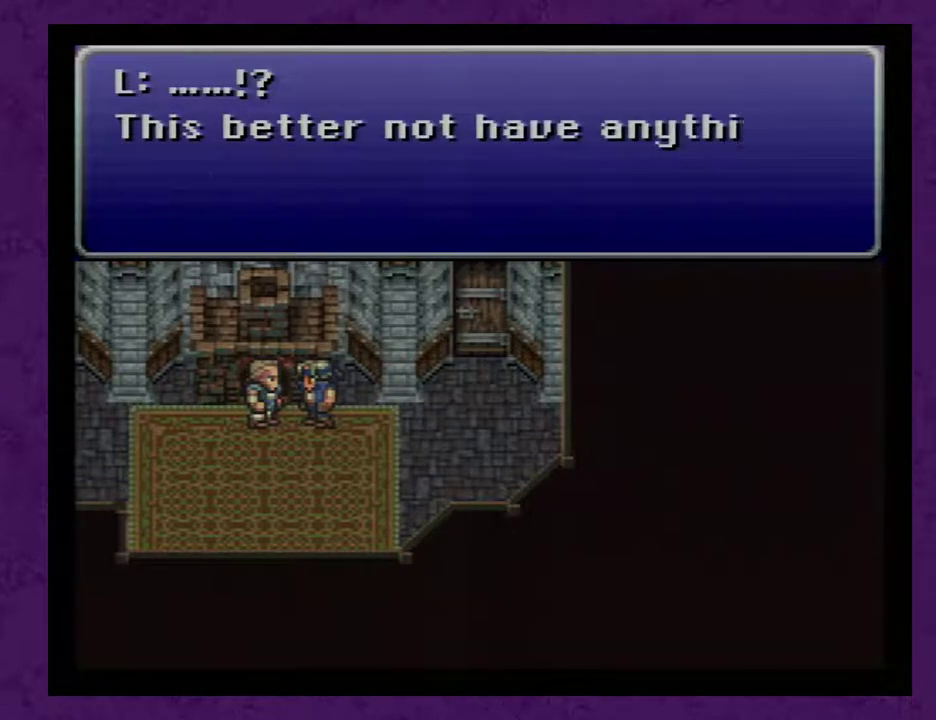
{"buttons": ["A"], "events": [[133, "A", "up"], [183, "A", "down"], [250, "A", "up"], [350, "A", "down"], [433, "A", "up"], [500, "A", "down"]]}
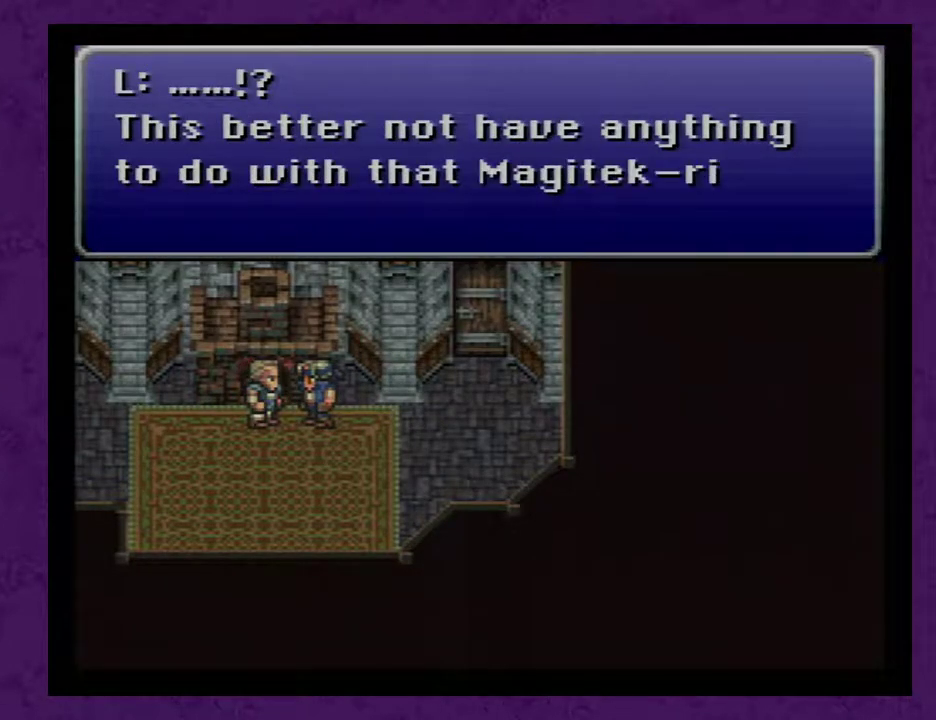
{"buttons": ["A"], "events": [[100, "A", "up"], [150, "A", "down"], [250, "A", "up"], [350, "A", "down"], [433, "A", "up"], [500, "A", "down"]]}
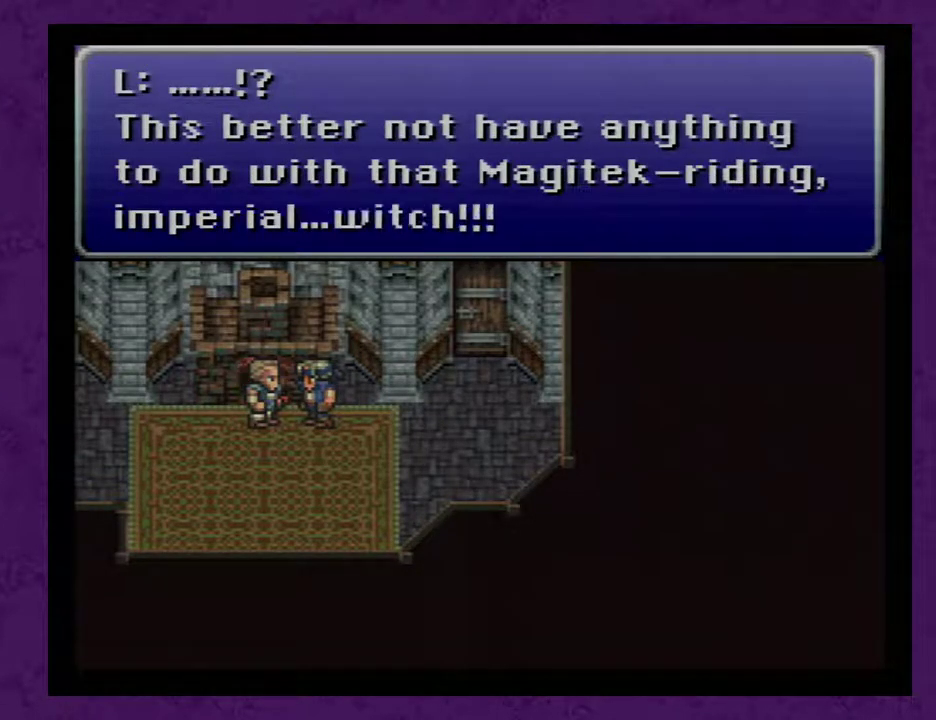
{"buttons": ["A"], "events": [[100, "A", "up"], [150, "A", "down"], [217, "A", "up"], [300, "A", "down"], [400, "A", "up"], [467, "A", "down"]]}
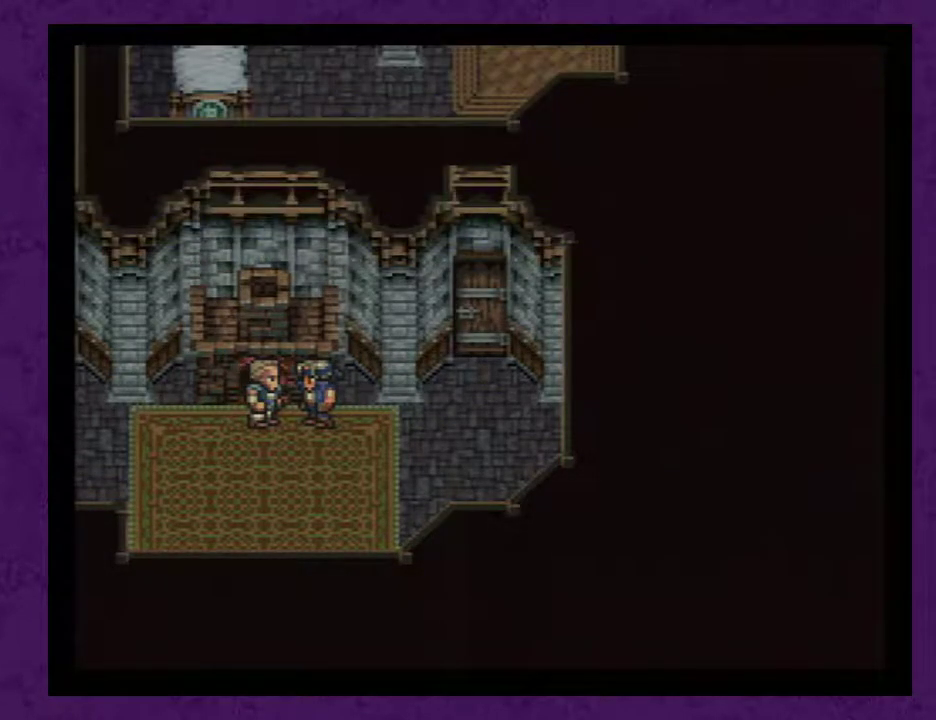
{"buttons": [], "events": [[50, "A", "up"], [117, "A", "down"], [250, "A", "up"], [333, "A", "down"], [433, "A", "up"]]}